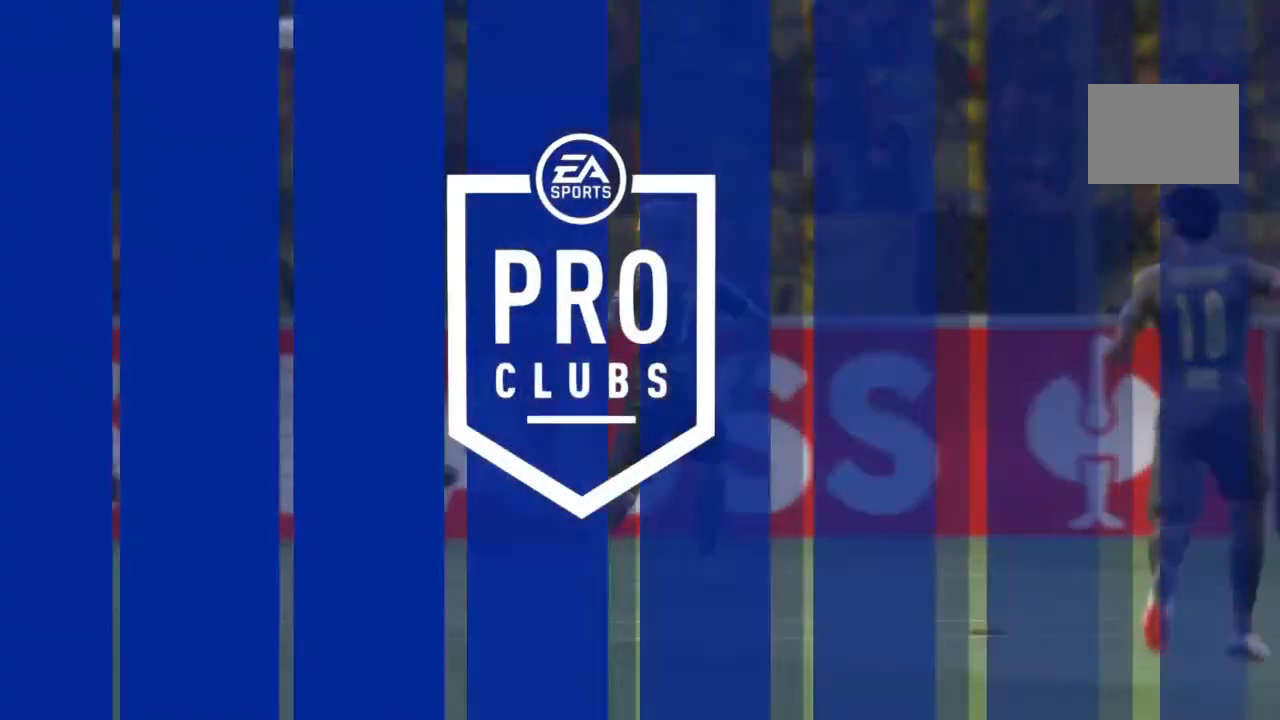
Gameplay with a controller (PlayStation layout); each line is a JSON object with the inputs held at the frame after it. "events" lists button and stick changes between this image and that frame as [ms after this image, input, new state], when the widget could be followed in between. Not read: L3 R3.
{"buttons": [], "left_stick": "center", "right_stick": "center", "events": [[100, "right_stick", "center"]]}
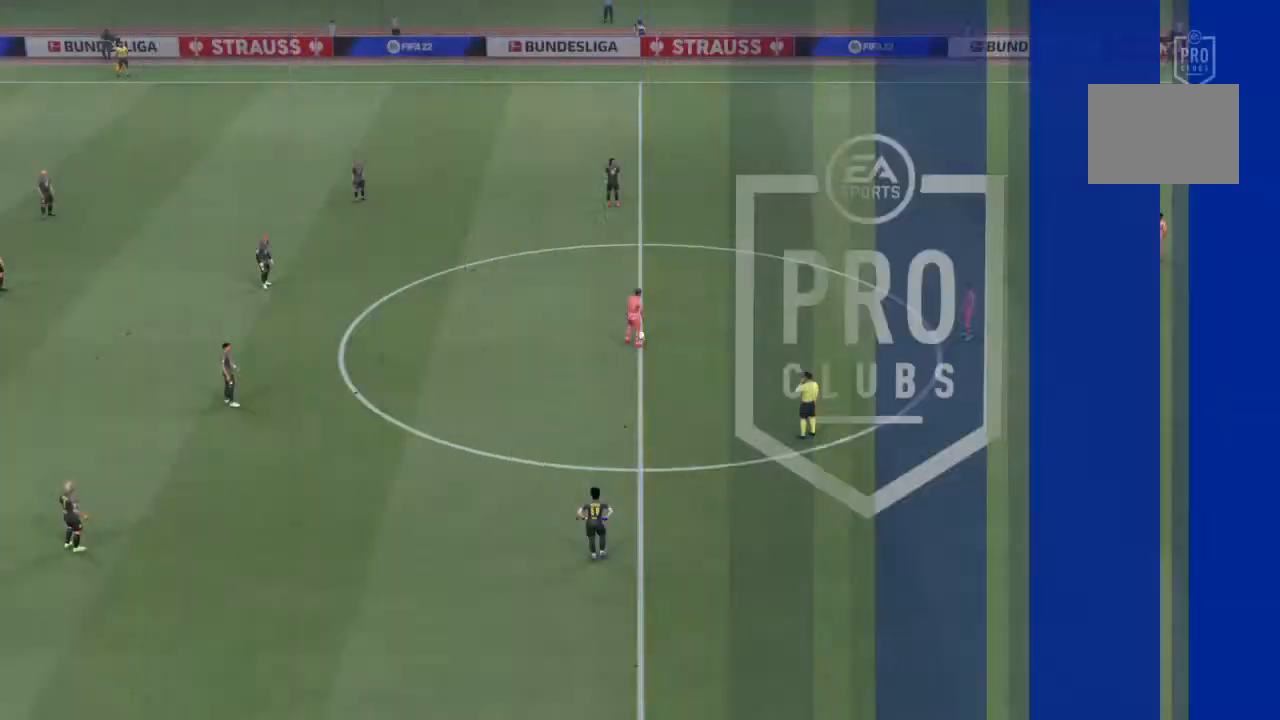
{"buttons": [], "left_stick": "center", "right_stick": "center", "events": []}
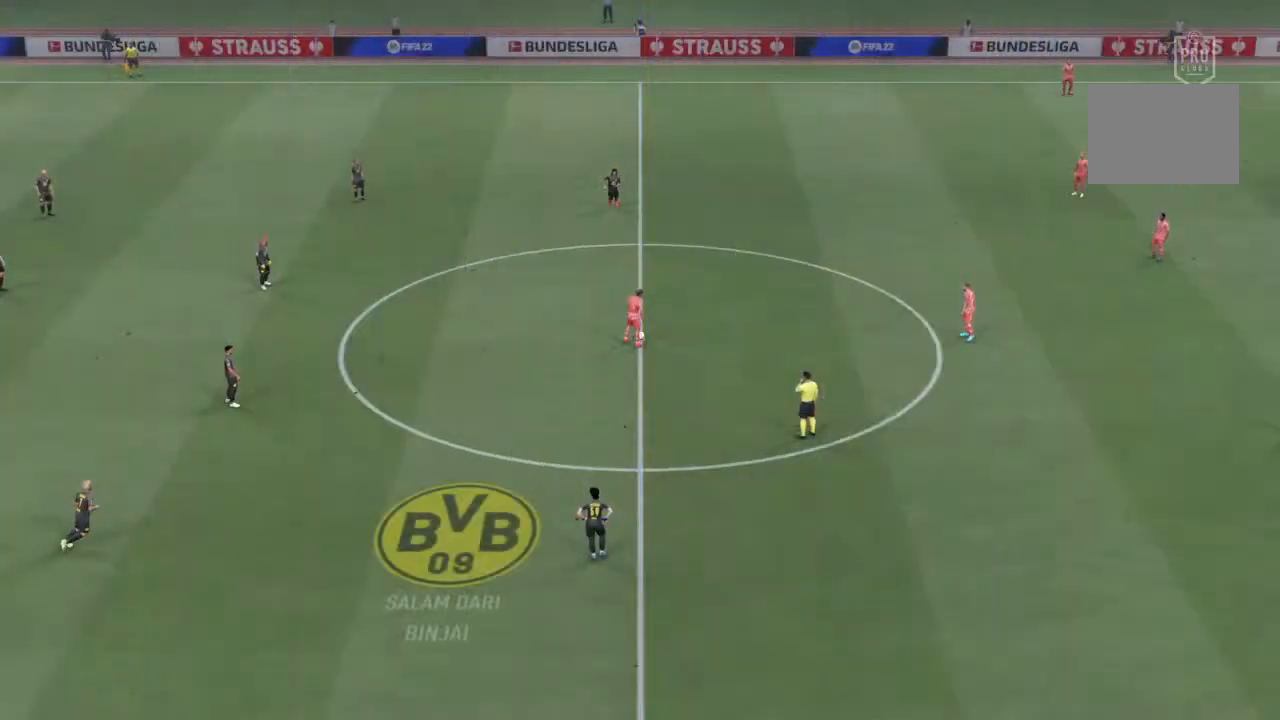
{"buttons": [], "left_stick": "center", "right_stick": "center", "events": []}
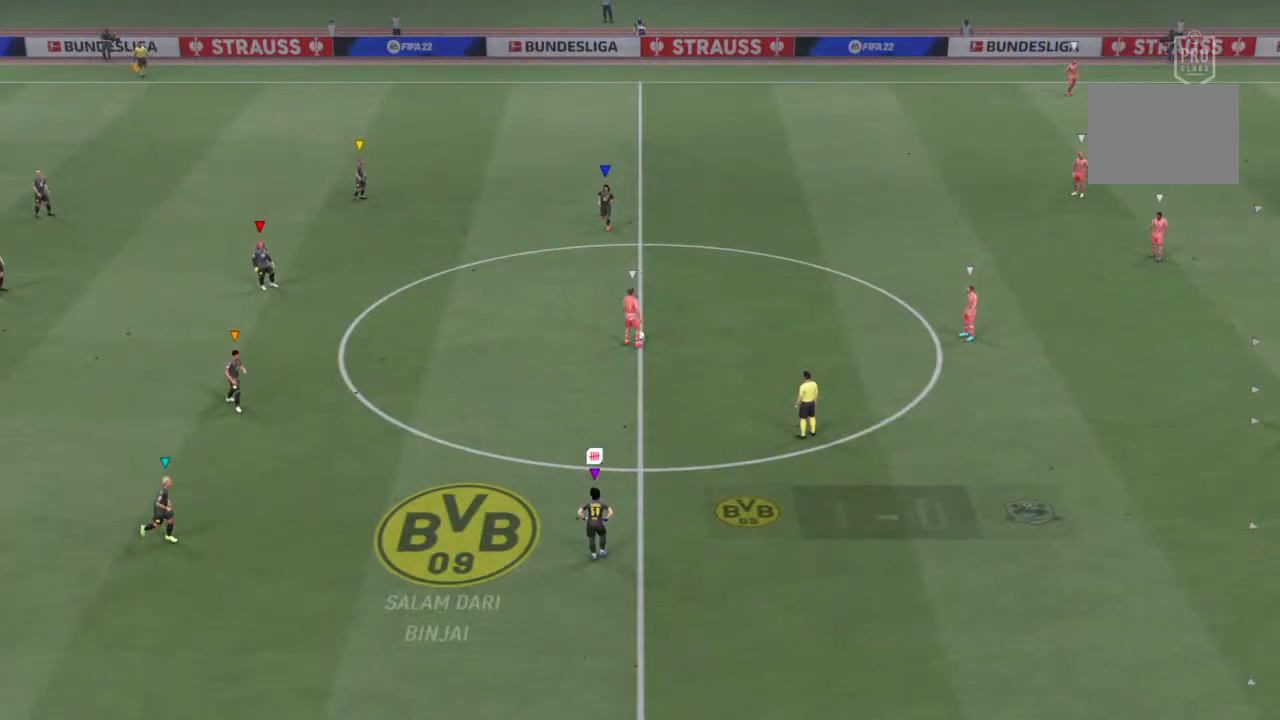
{"buttons": [], "left_stick": "up", "right_stick": "center", "events": [[167, "left_stick", "up-right"], [333, "left_stick", "up"]]}
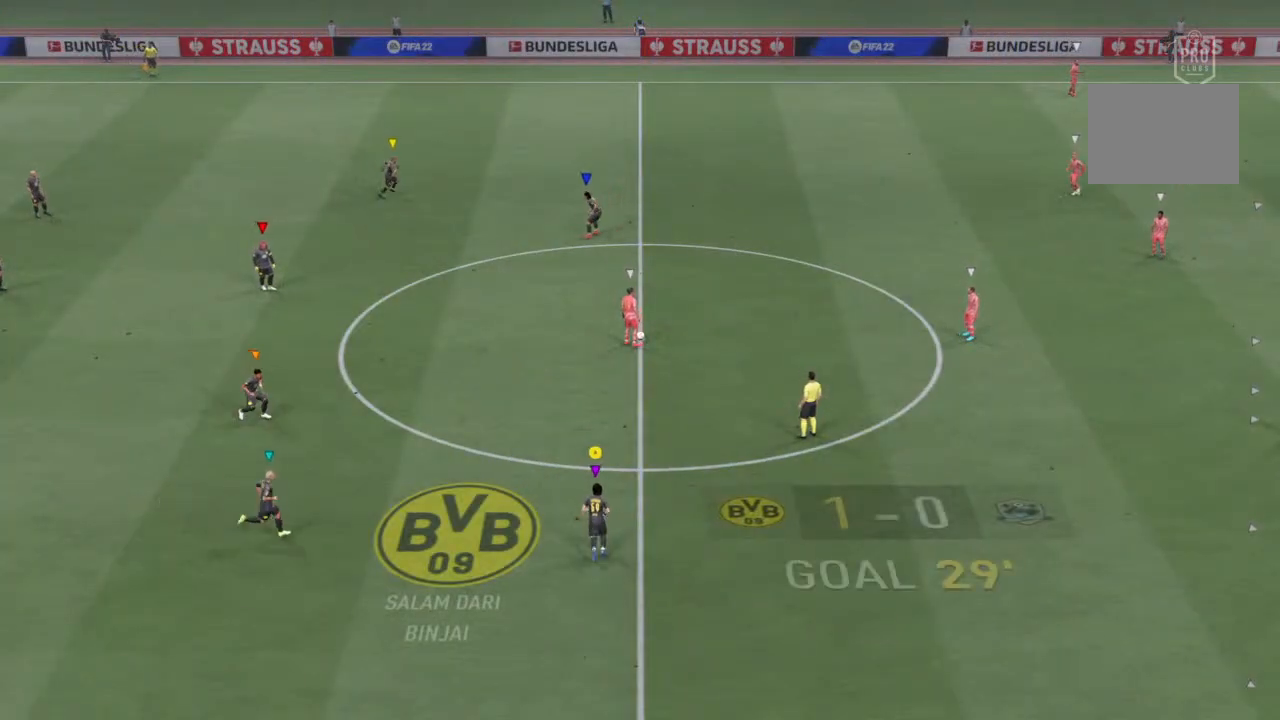
{"buttons": [], "left_stick": "up", "right_stick": "center", "events": []}
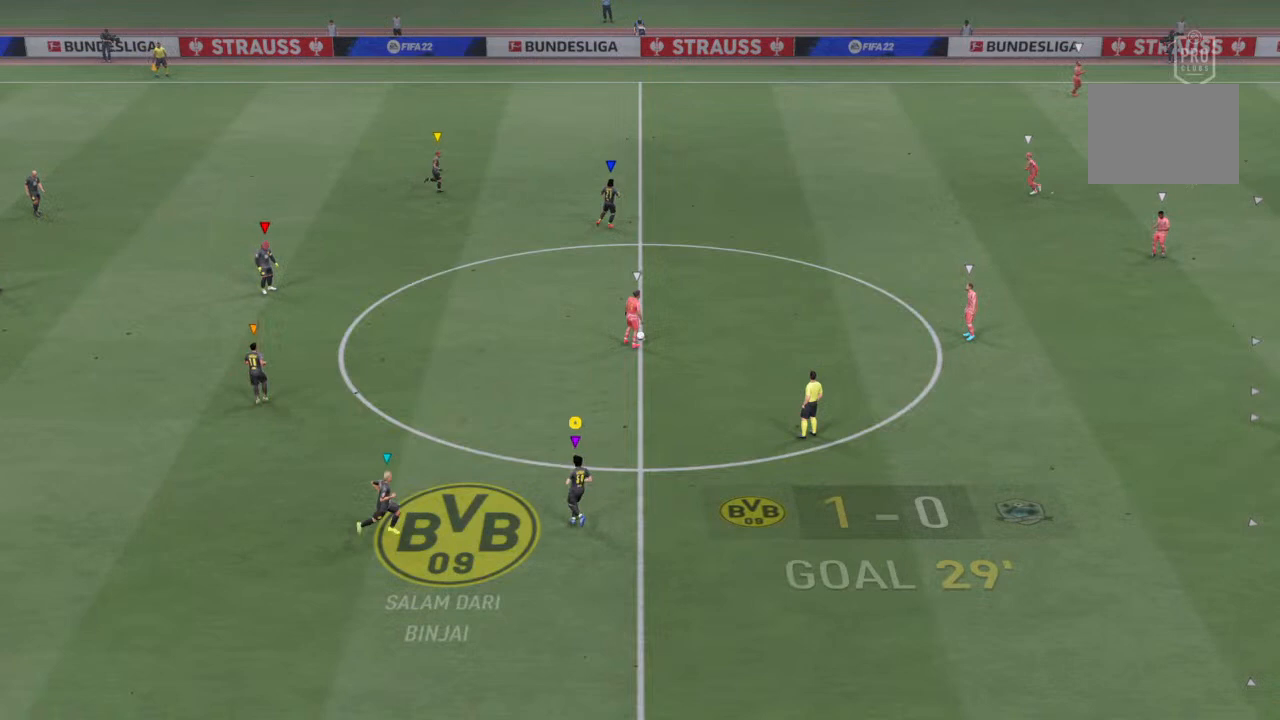
{"buttons": [], "left_stick": "up", "right_stick": "center", "events": []}
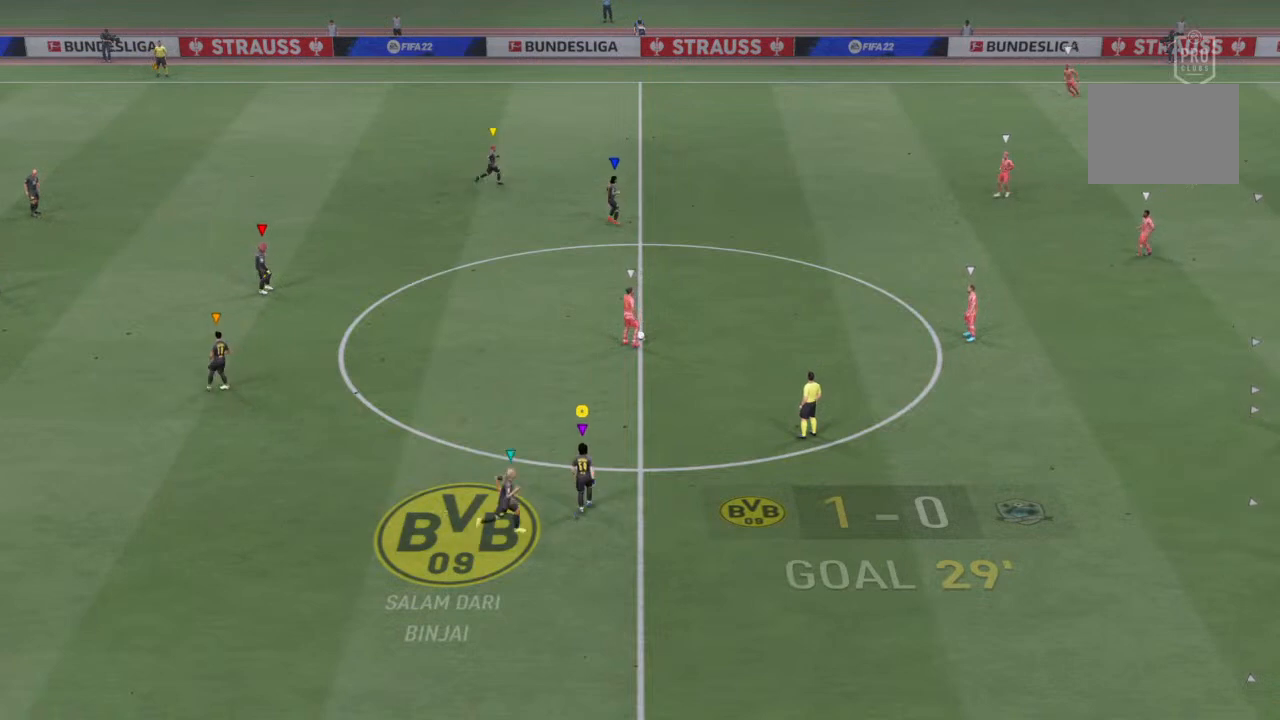
{"buttons": [], "left_stick": "up", "right_stick": "center", "events": []}
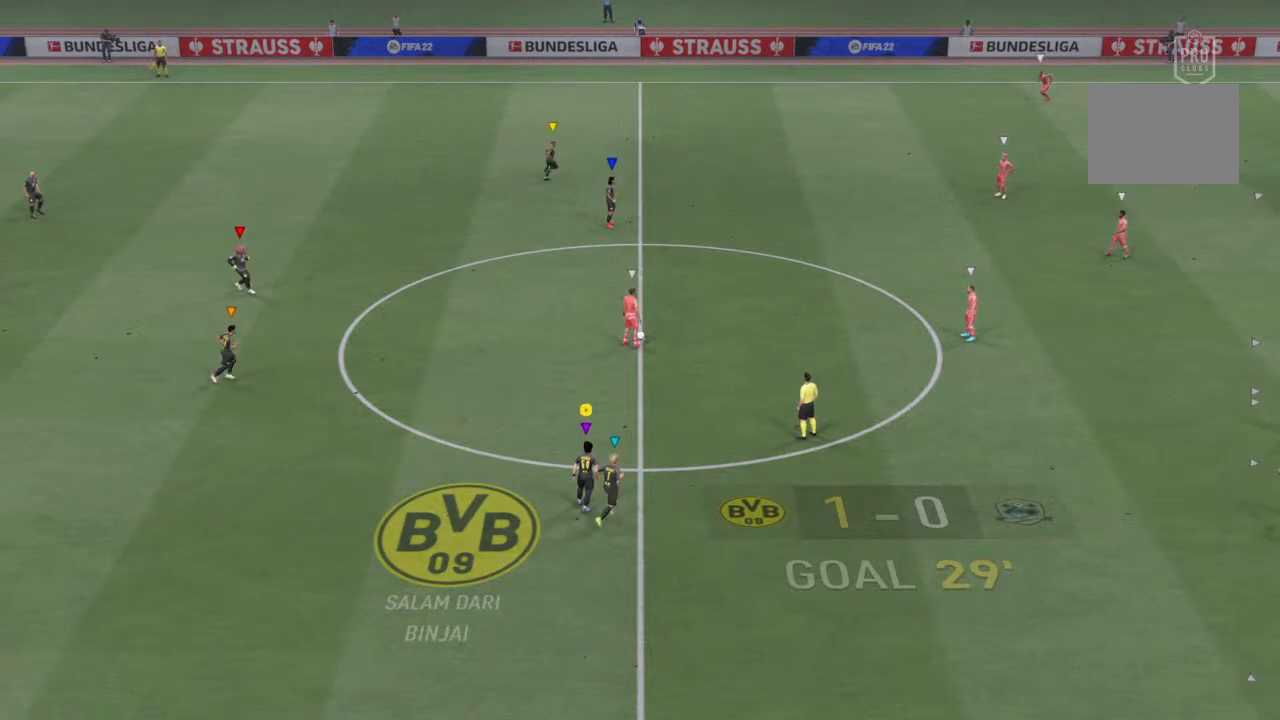
{"buttons": [], "left_stick": "up", "right_stick": "center", "events": []}
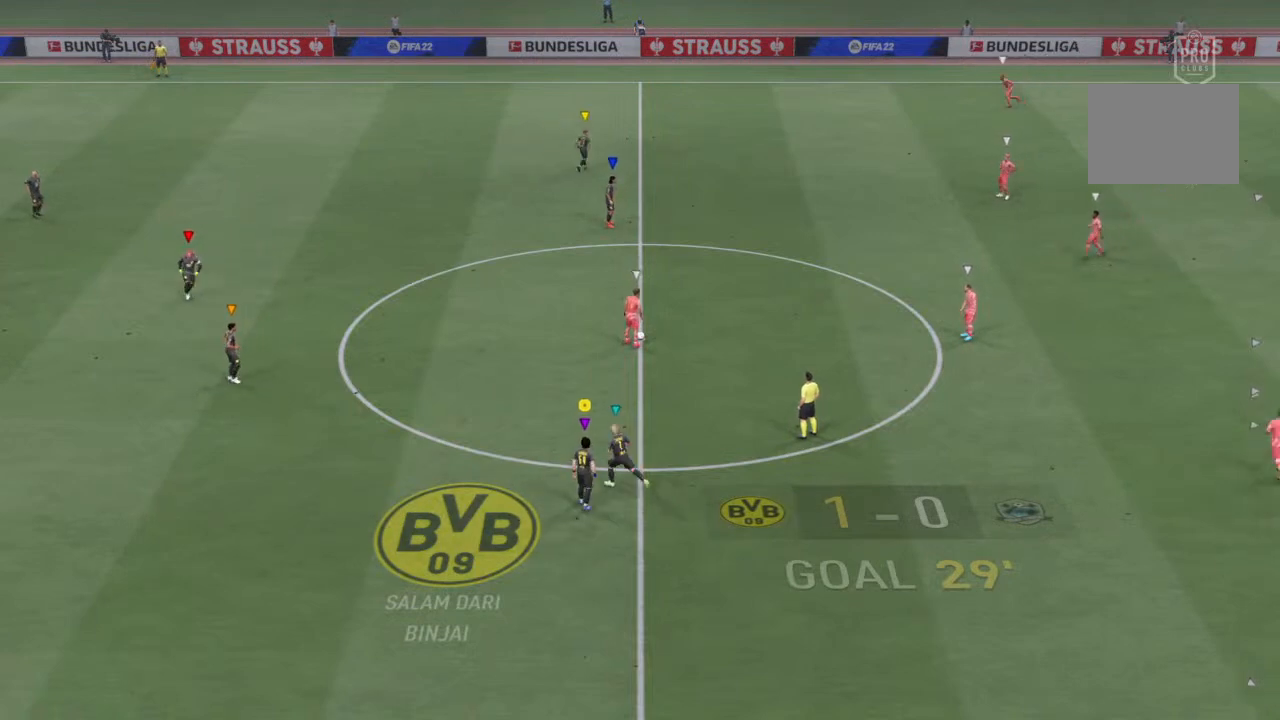
{"buttons": [], "left_stick": "up", "right_stick": "center", "events": []}
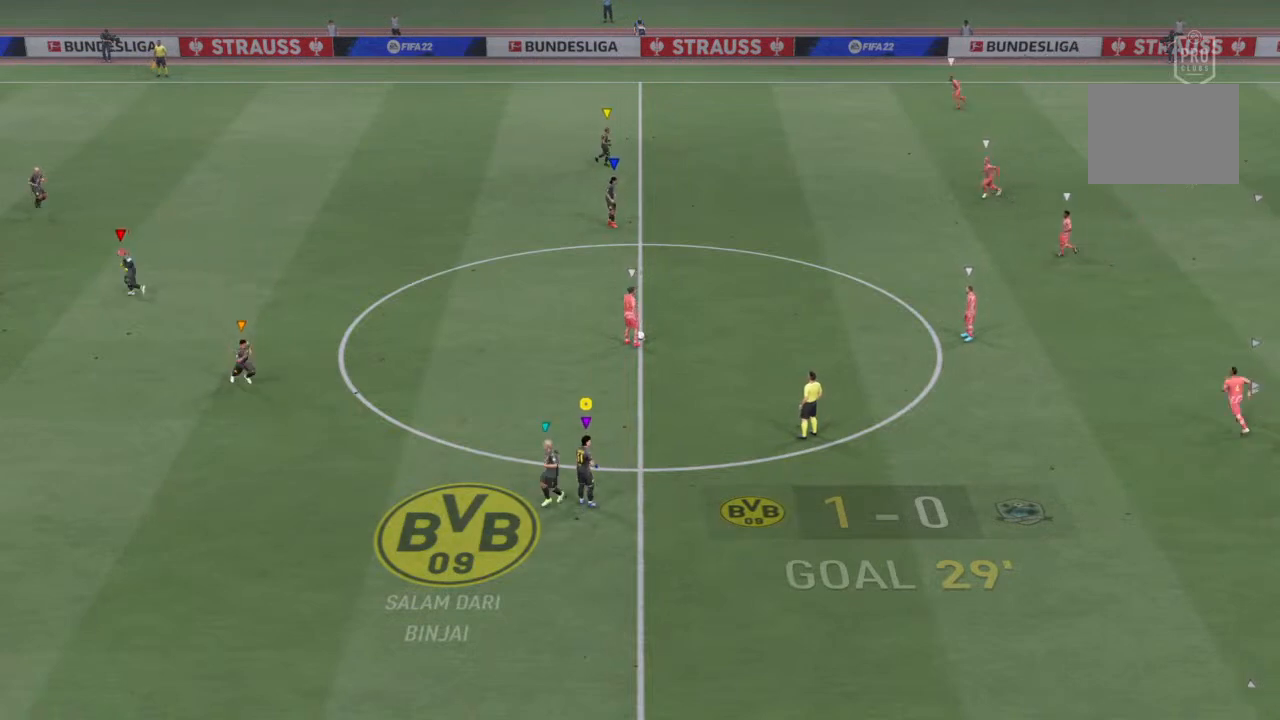
{"buttons": [], "left_stick": "up", "right_stick": "center", "events": []}
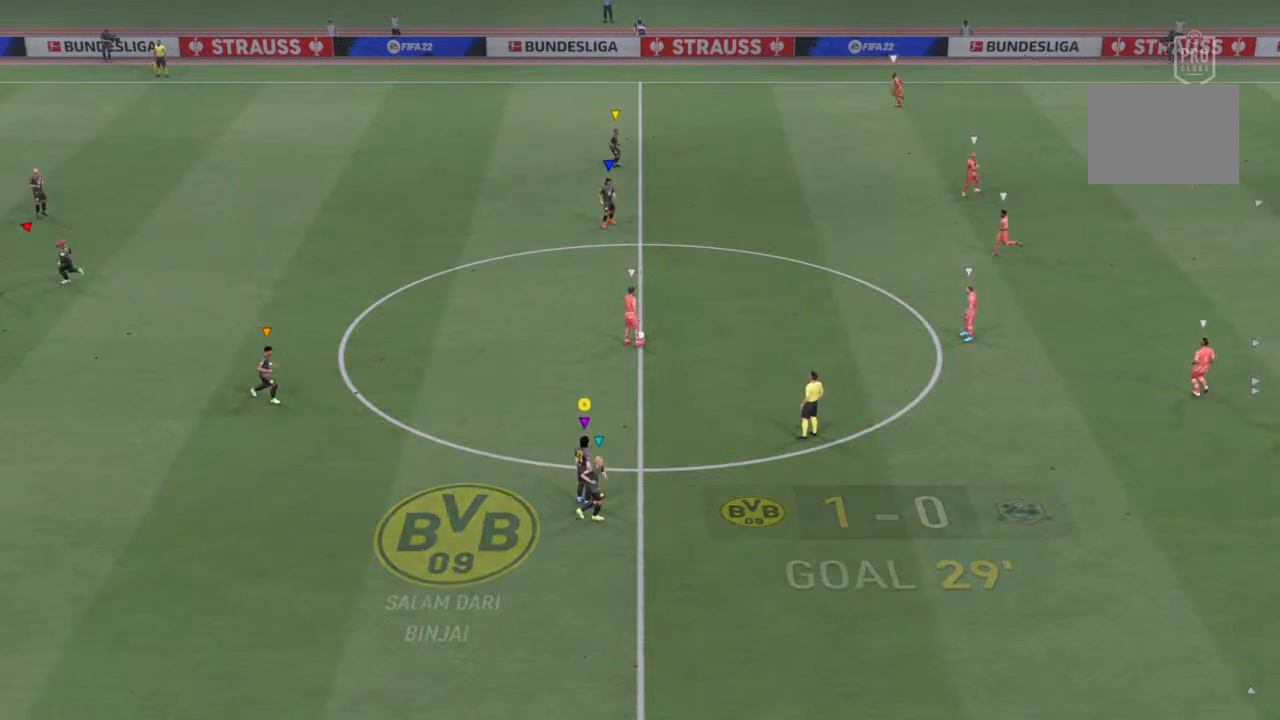
{"buttons": [], "left_stick": "up", "right_stick": "center", "events": []}
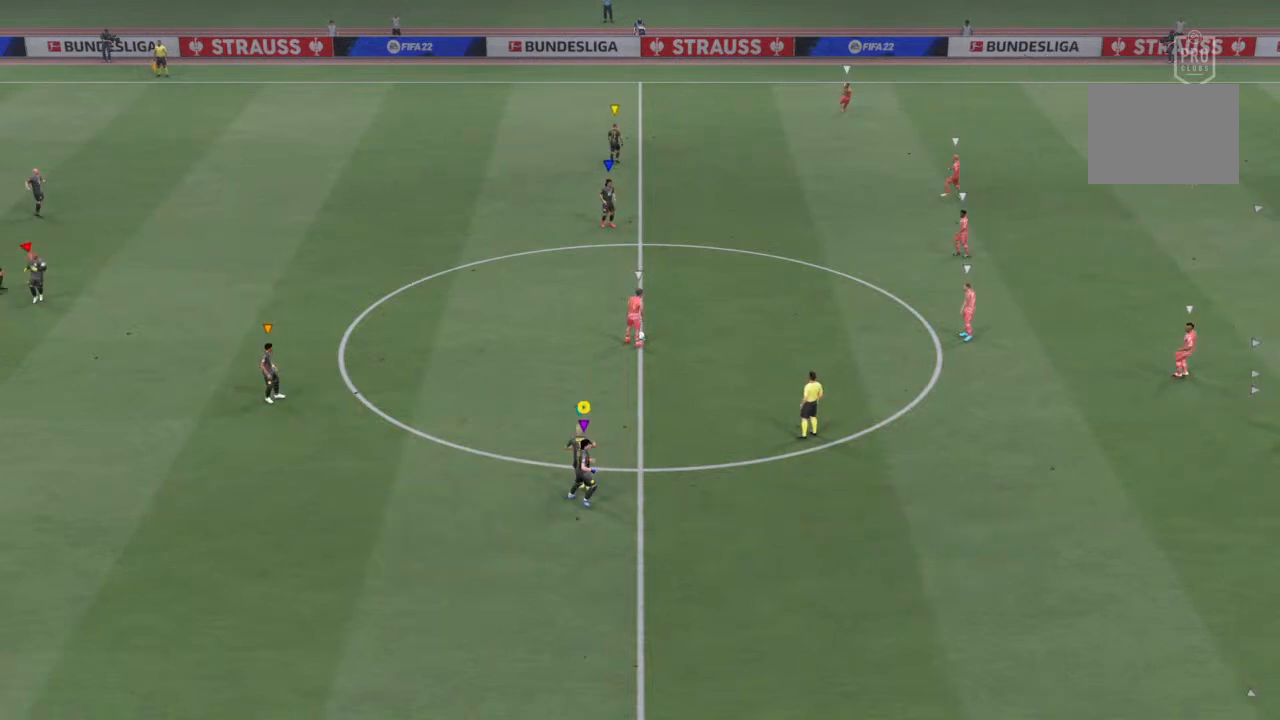
{"buttons": [], "left_stick": "up", "right_stick": "center", "events": []}
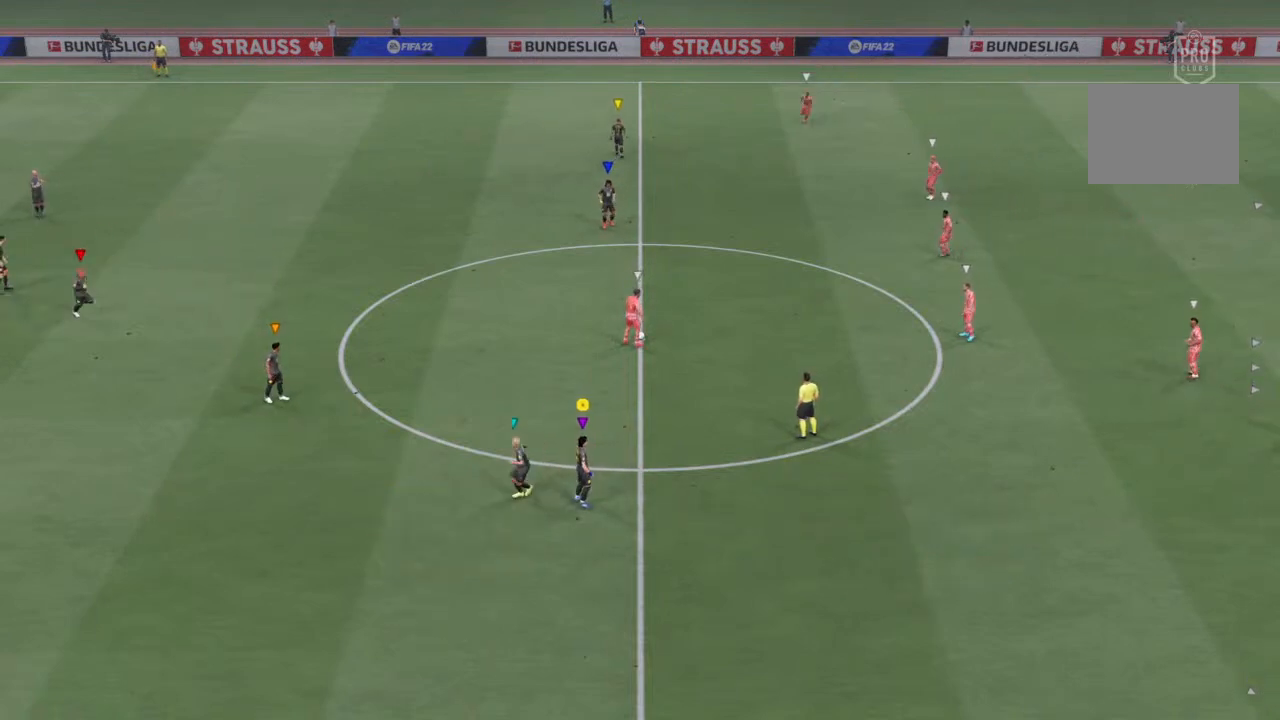
{"buttons": [], "left_stick": "up", "right_stick": "center", "events": []}
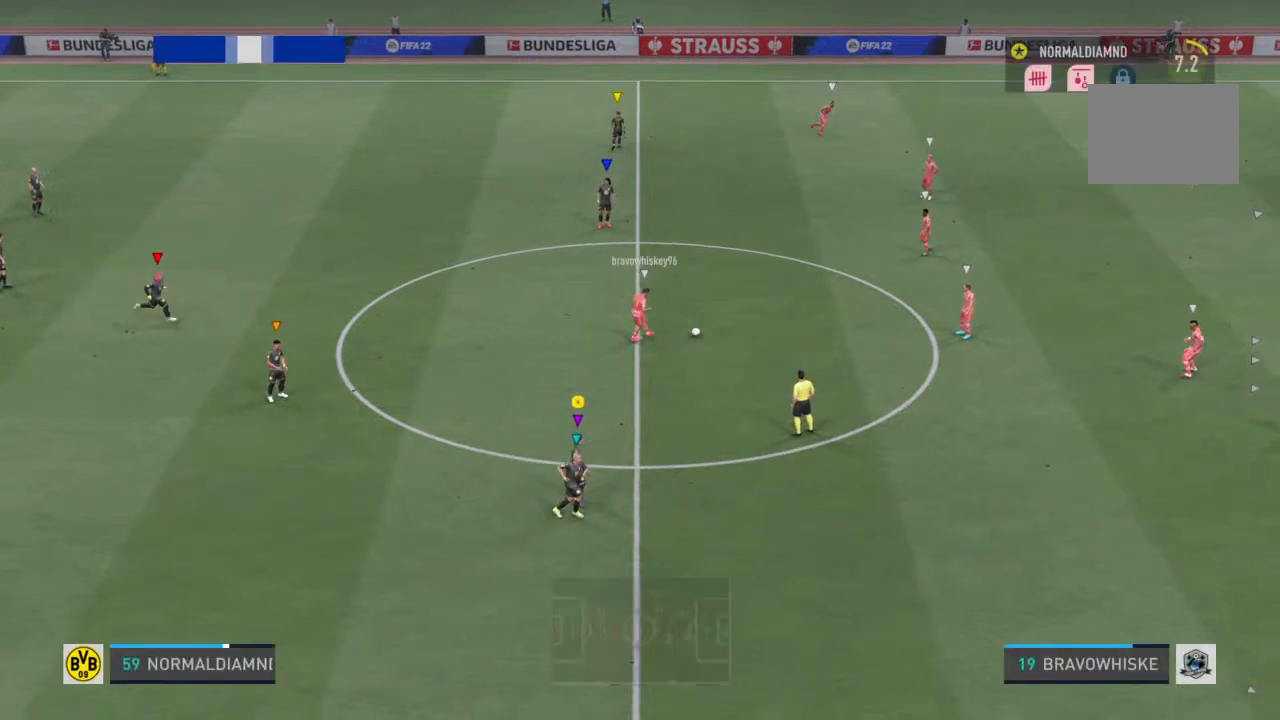
{"buttons": ["R2"], "left_stick": "up", "right_stick": "center", "events": [[167, "R2", "down"]]}
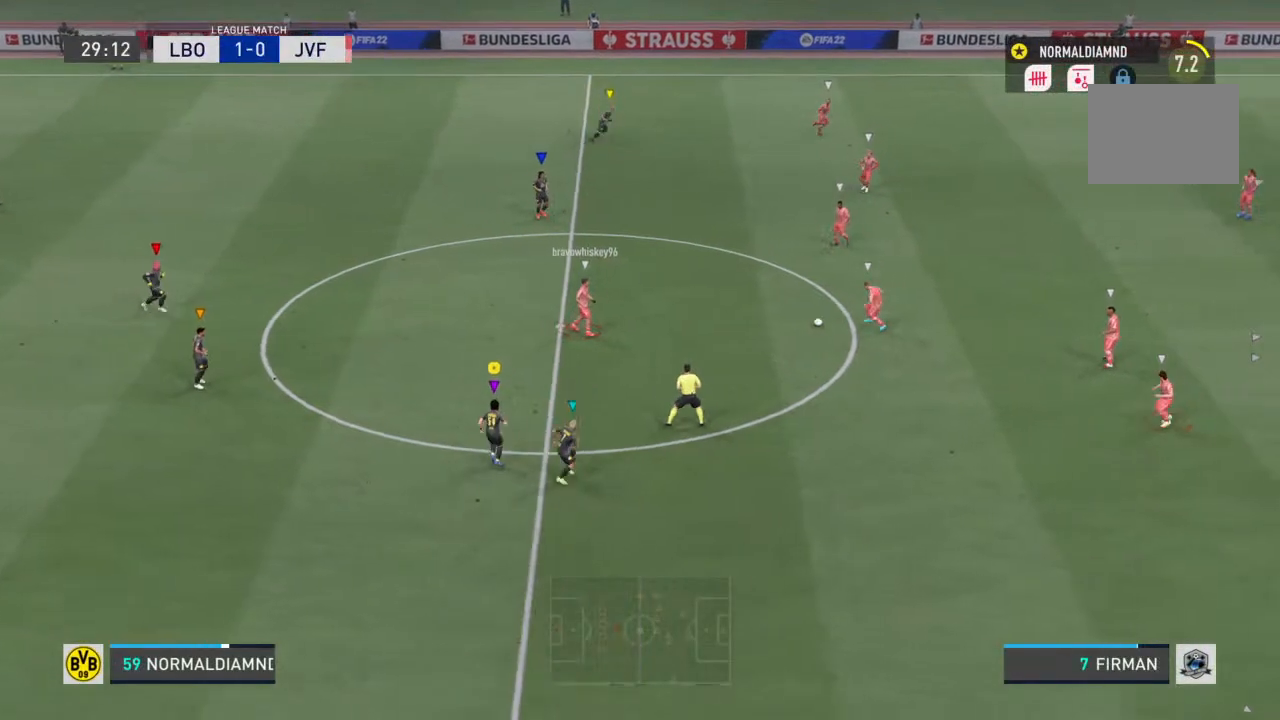
{"buttons": ["R2"], "left_stick": "up-right", "right_stick": "center", "events": [[467, "left_stick", "up-right"]]}
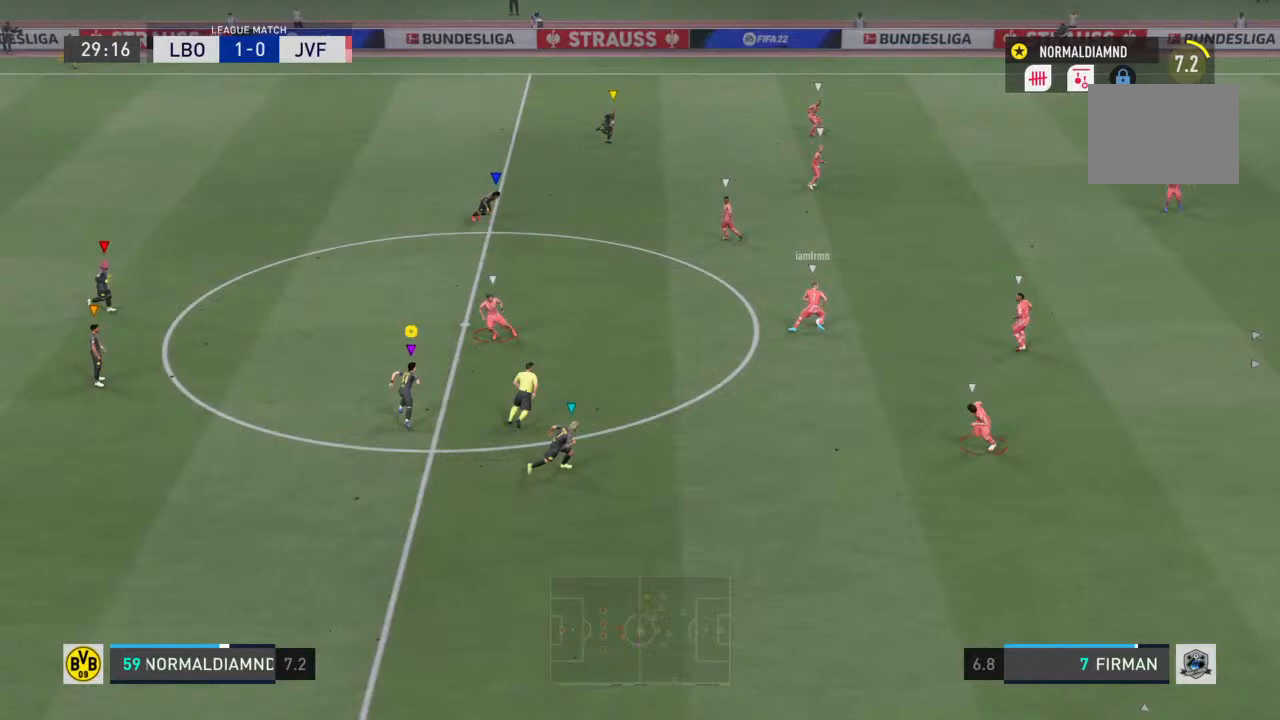
{"buttons": [], "left_stick": "up-right", "right_stick": "center", "events": [[100, "R2", "up"]]}
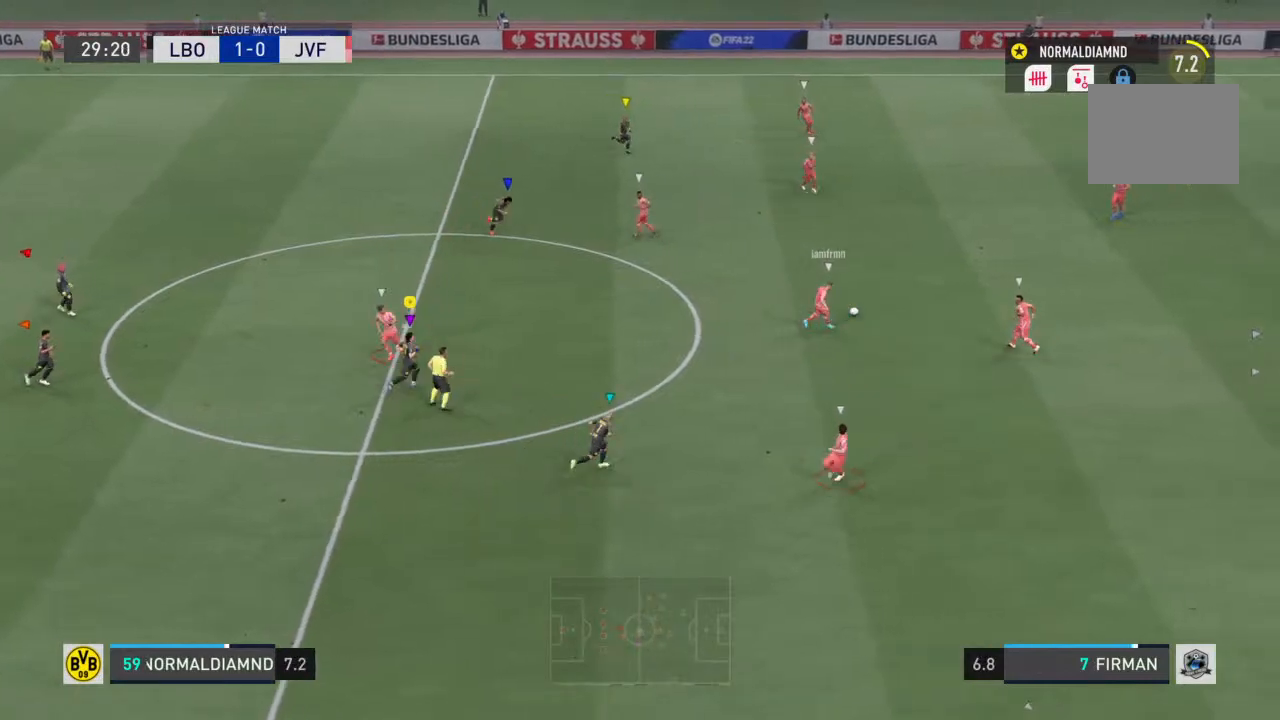
{"buttons": [], "left_stick": "up-right", "right_stick": "center", "events": []}
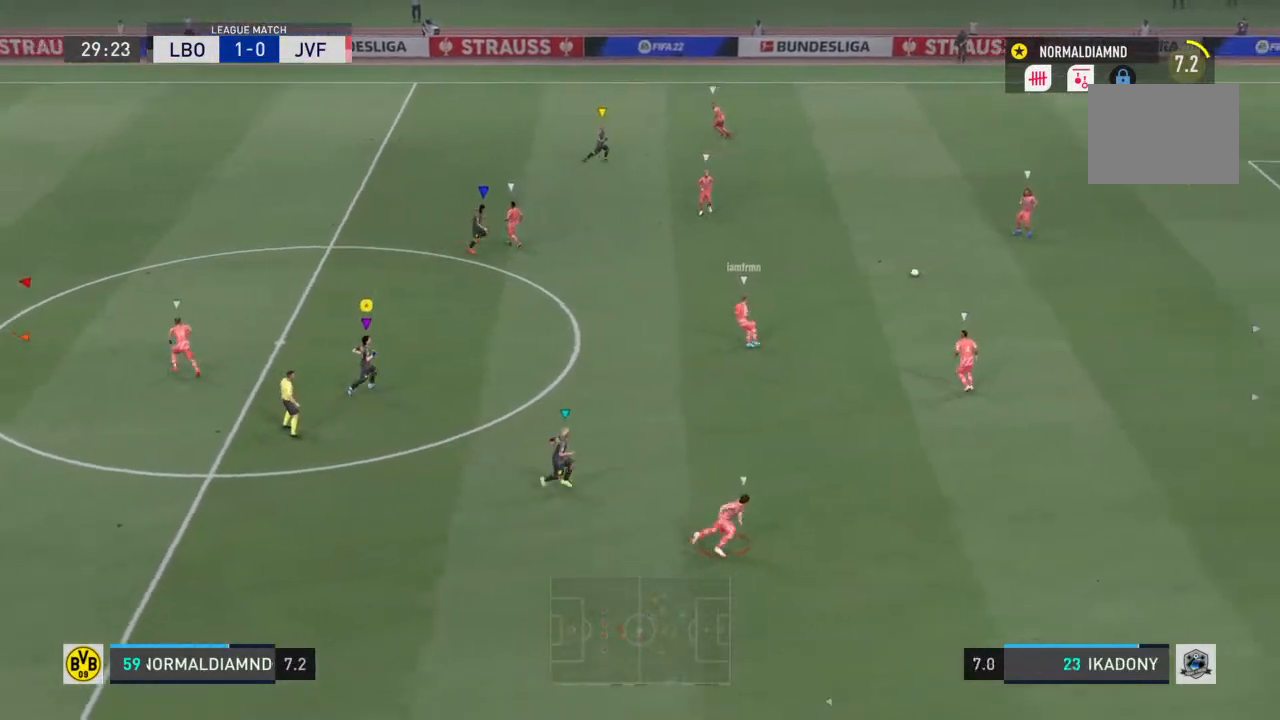
{"buttons": [], "left_stick": "up-right", "right_stick": "center", "events": []}
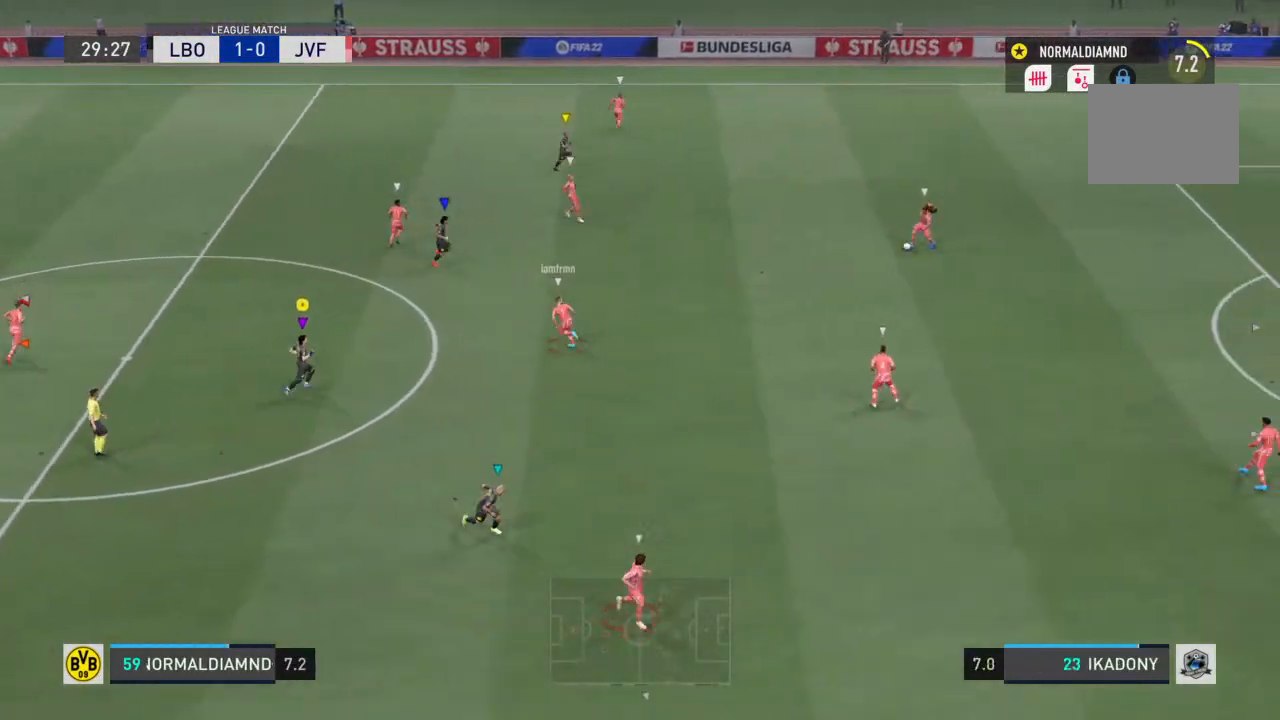
{"buttons": [], "left_stick": "center", "right_stick": "center", "events": [[233, "left_stick", "center"]]}
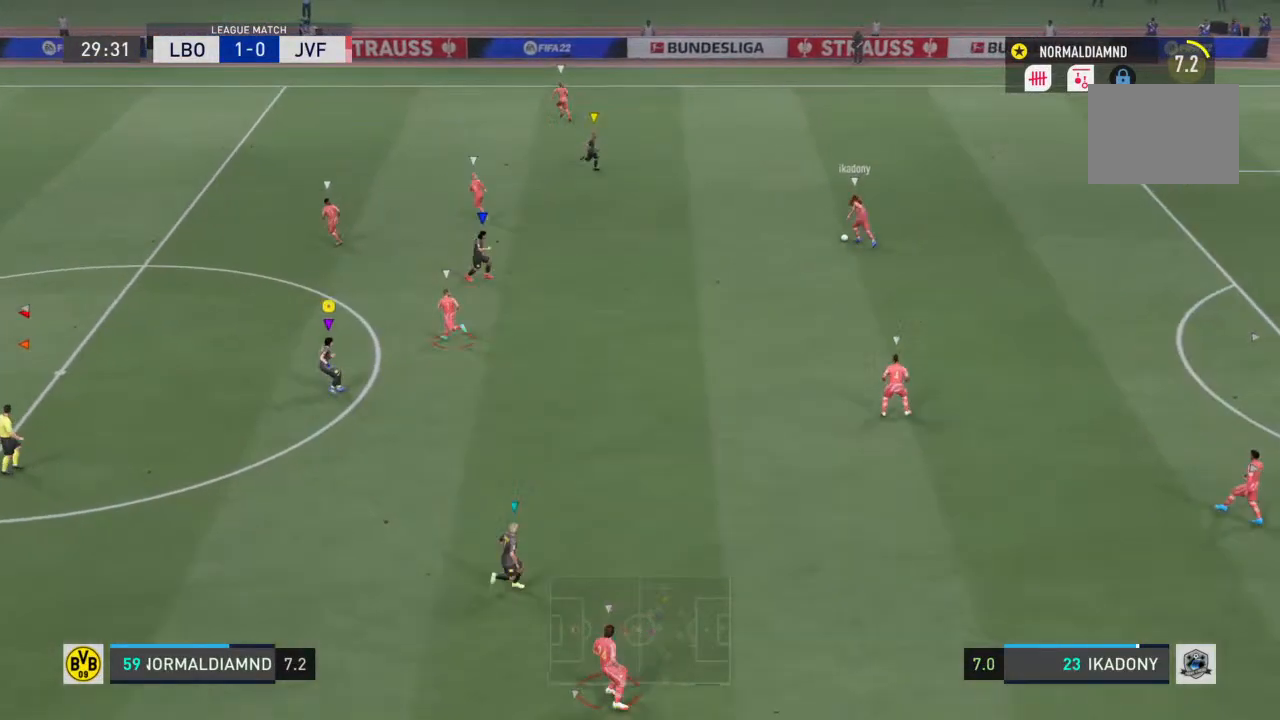
{"buttons": [], "left_stick": "up-left", "right_stick": "center", "events": [[200, "left_stick", "up-left"]]}
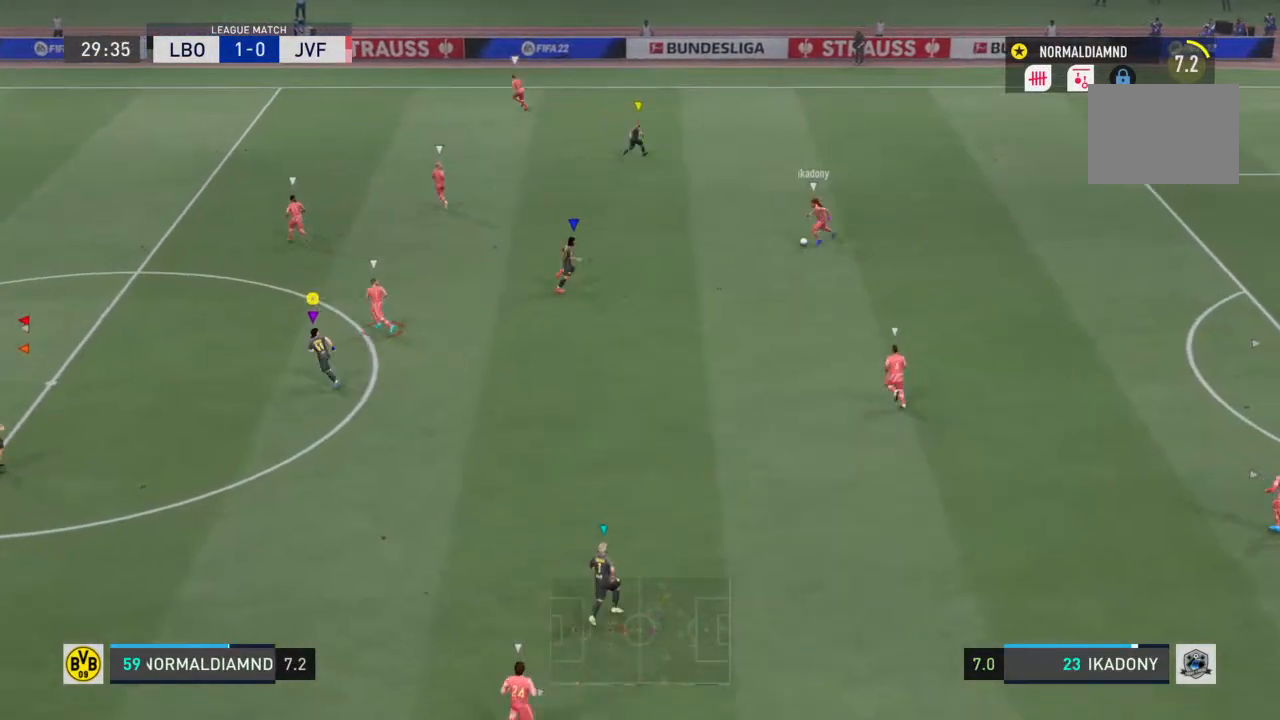
{"buttons": ["R2"], "left_stick": "center", "right_stick": "center", "events": [[33, "left_stick", "up-right"], [433, "R2", "down"], [500, "left_stick", "center"]]}
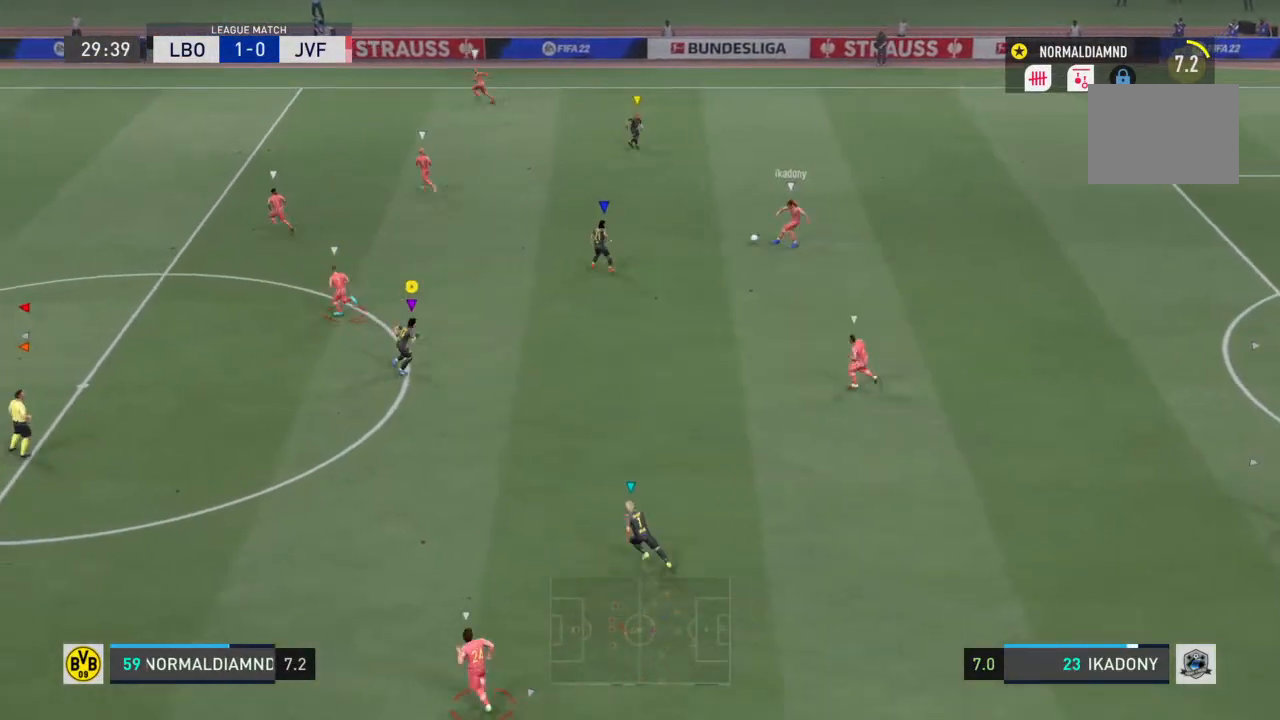
{"buttons": ["R2"], "left_stick": "left", "right_stick": "center", "events": [[233, "left_stick", "left"]]}
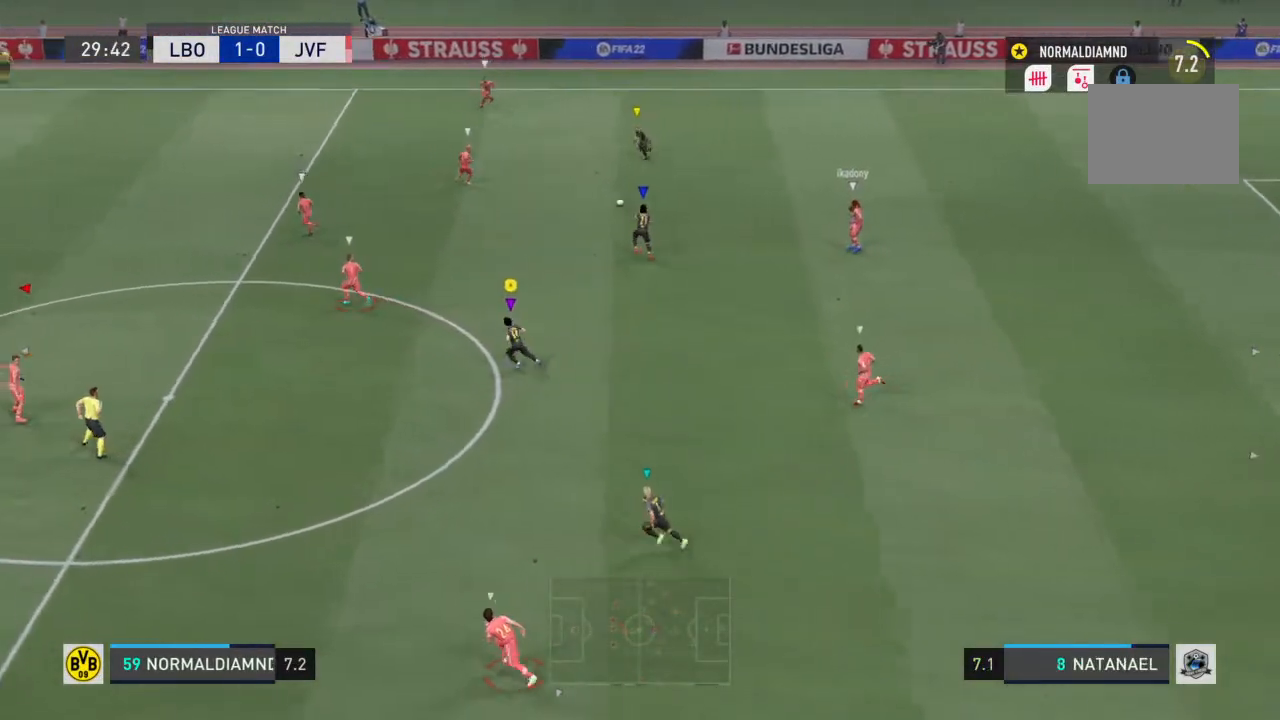
{"buttons": ["R2"], "left_stick": "left", "right_stick": "center", "events": []}
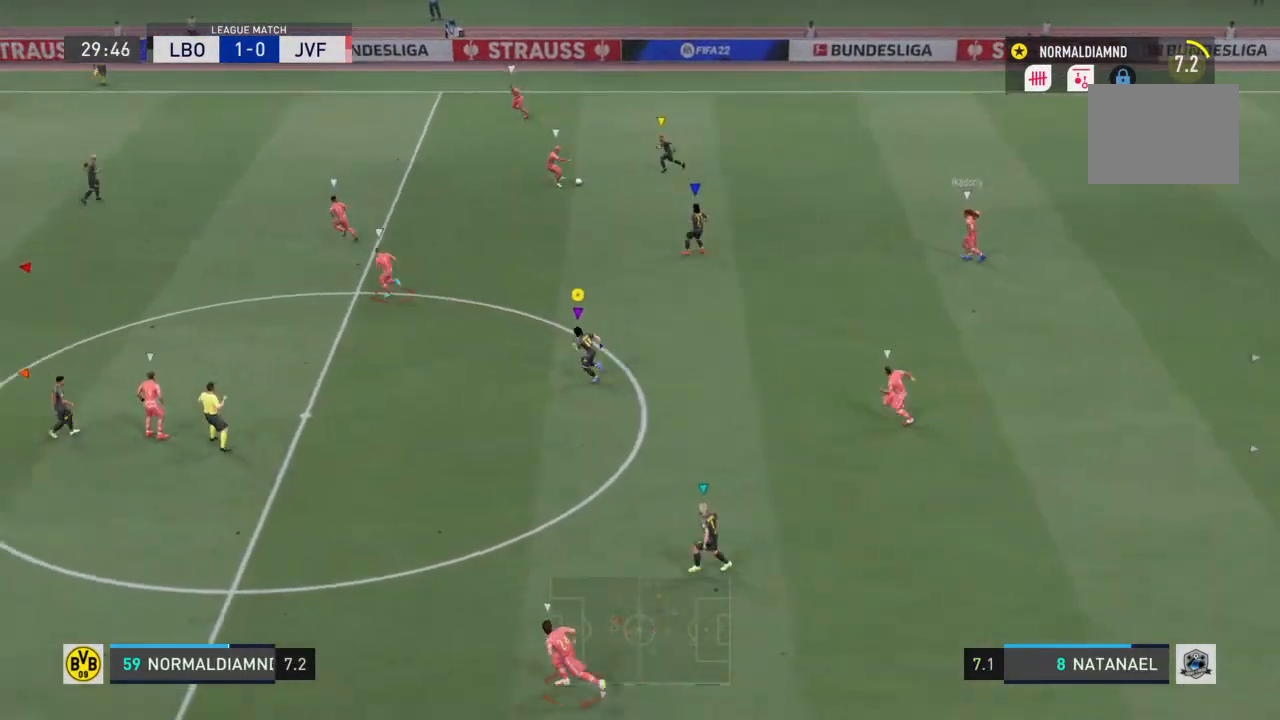
{"buttons": [], "left_stick": "left", "right_stick": "center", "events": [[67, "R2", "up"]]}
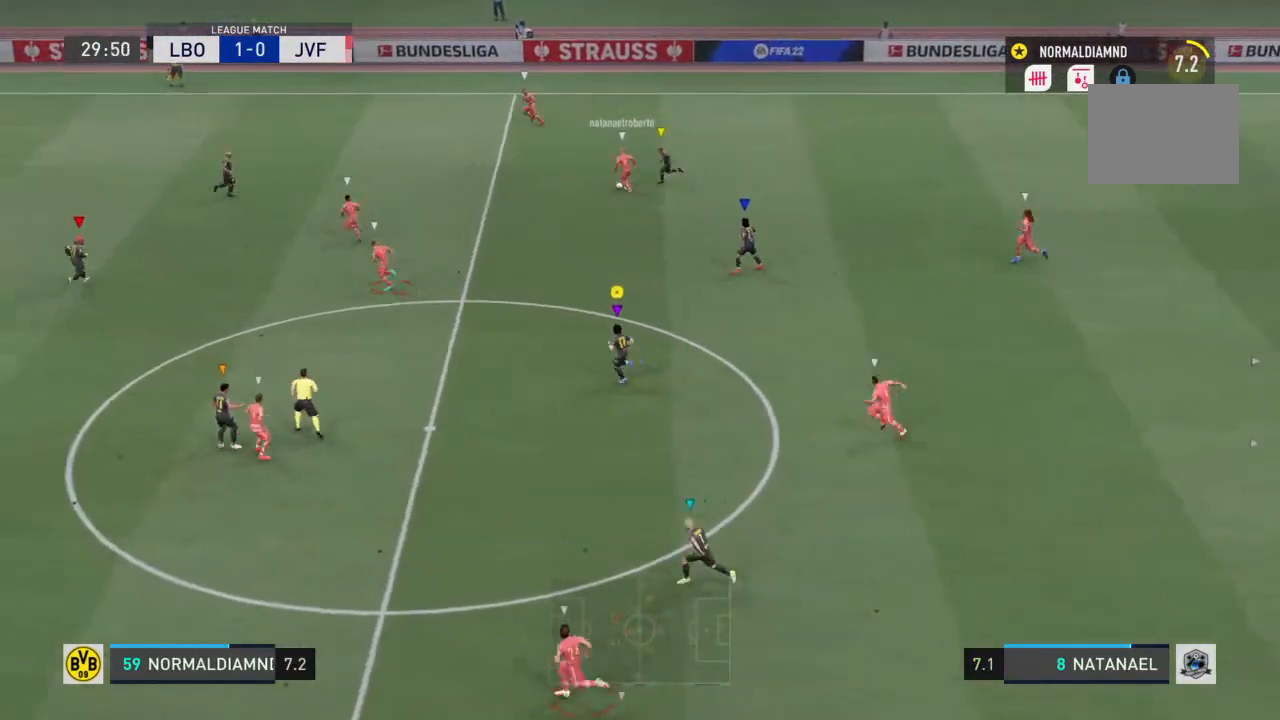
{"buttons": [], "left_stick": "up-left", "right_stick": "center", "events": [[500, "left_stick", "up-left"]]}
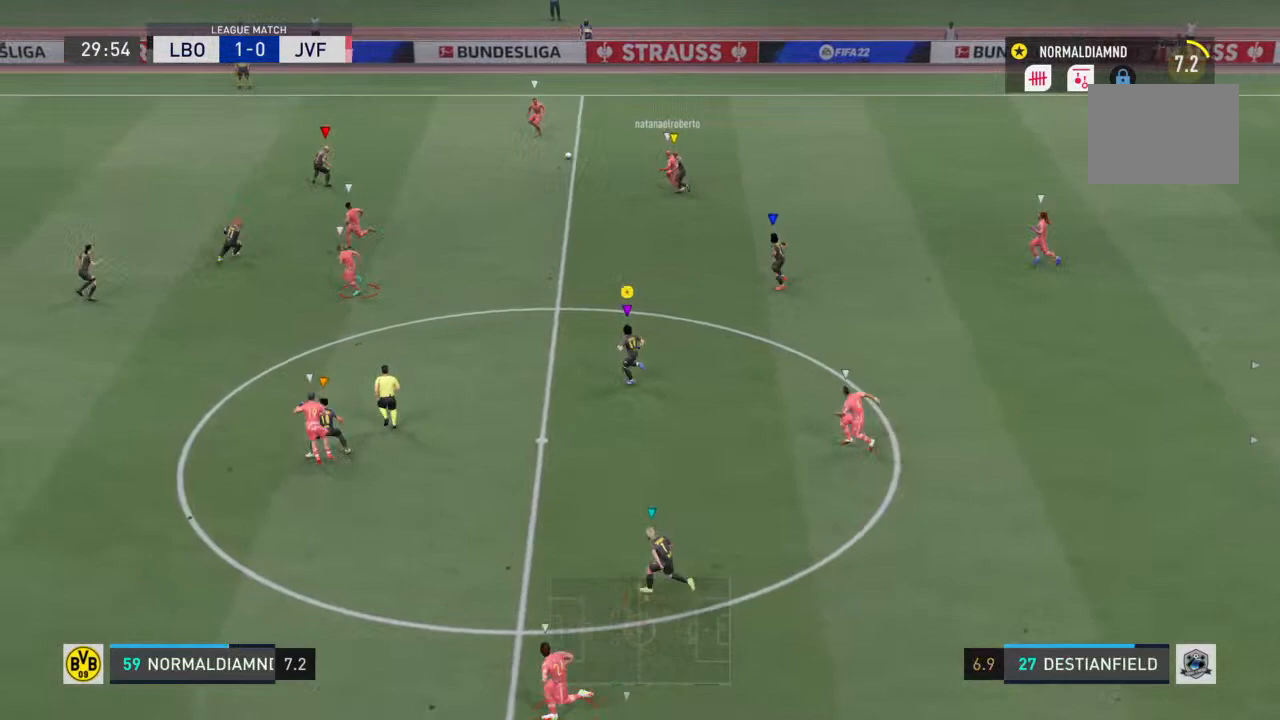
{"buttons": [], "left_stick": "left", "right_stick": "center", "events": [[200, "left_stick", "left"]]}
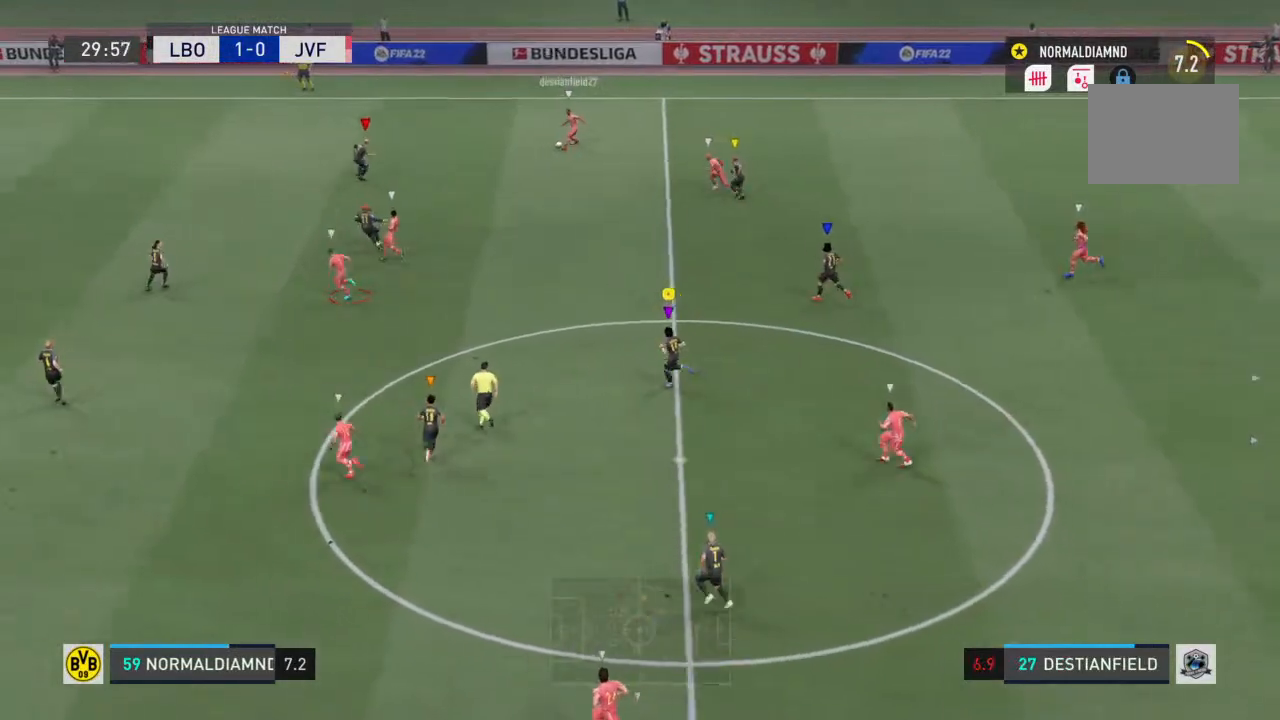
{"buttons": [], "left_stick": "left", "right_stick": "center", "events": []}
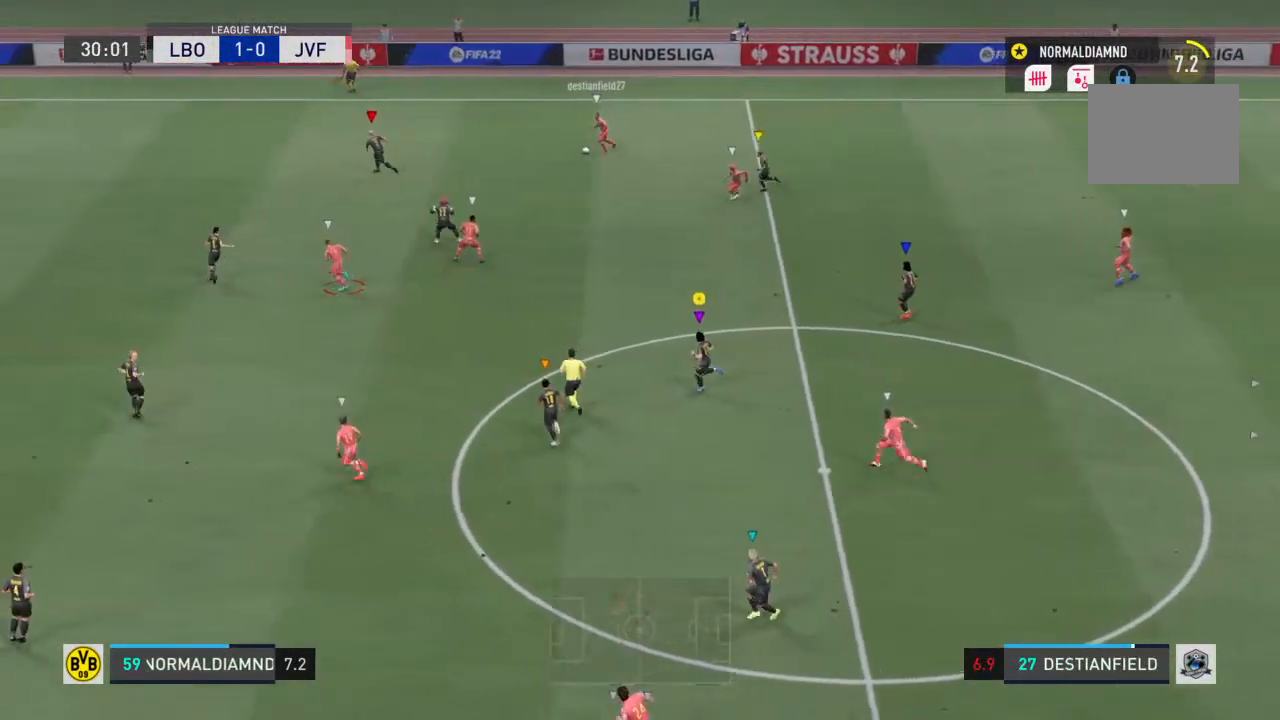
{"buttons": [], "left_stick": "left", "right_stick": "center", "events": []}
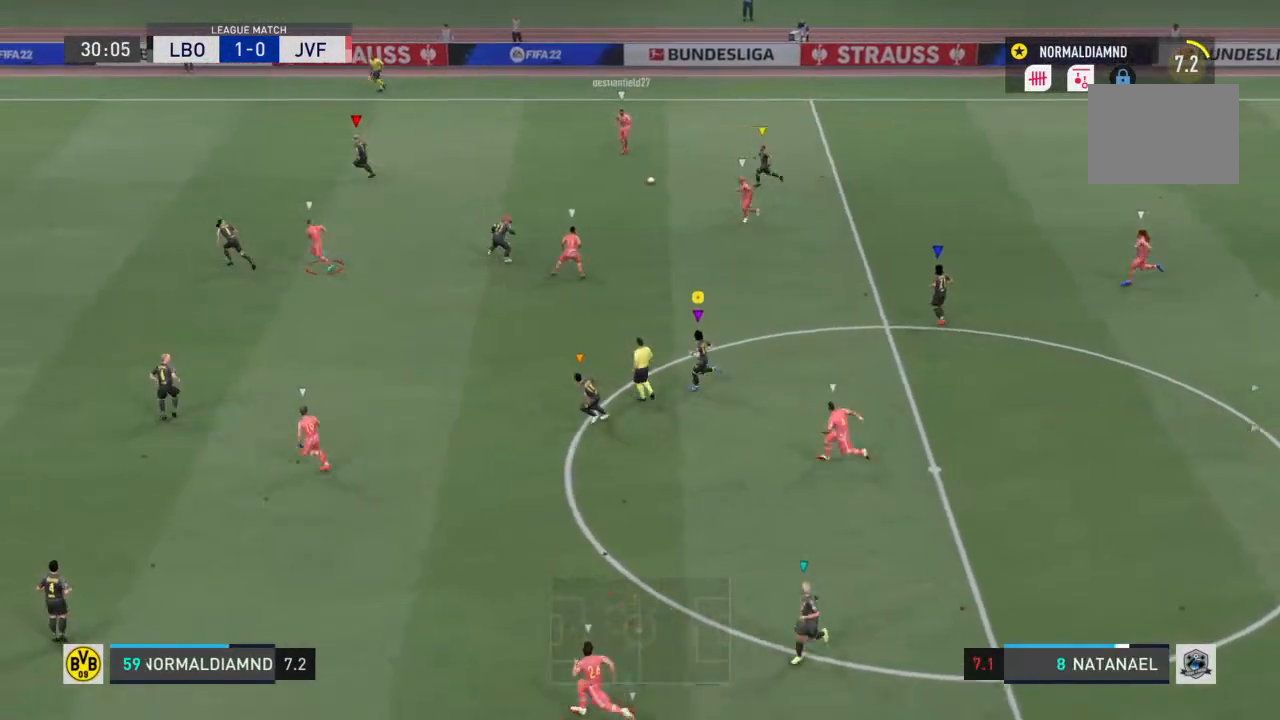
{"buttons": ["R2"], "left_stick": "center", "right_stick": "center", "events": [[433, "R2", "down"], [433, "left_stick", "center"]]}